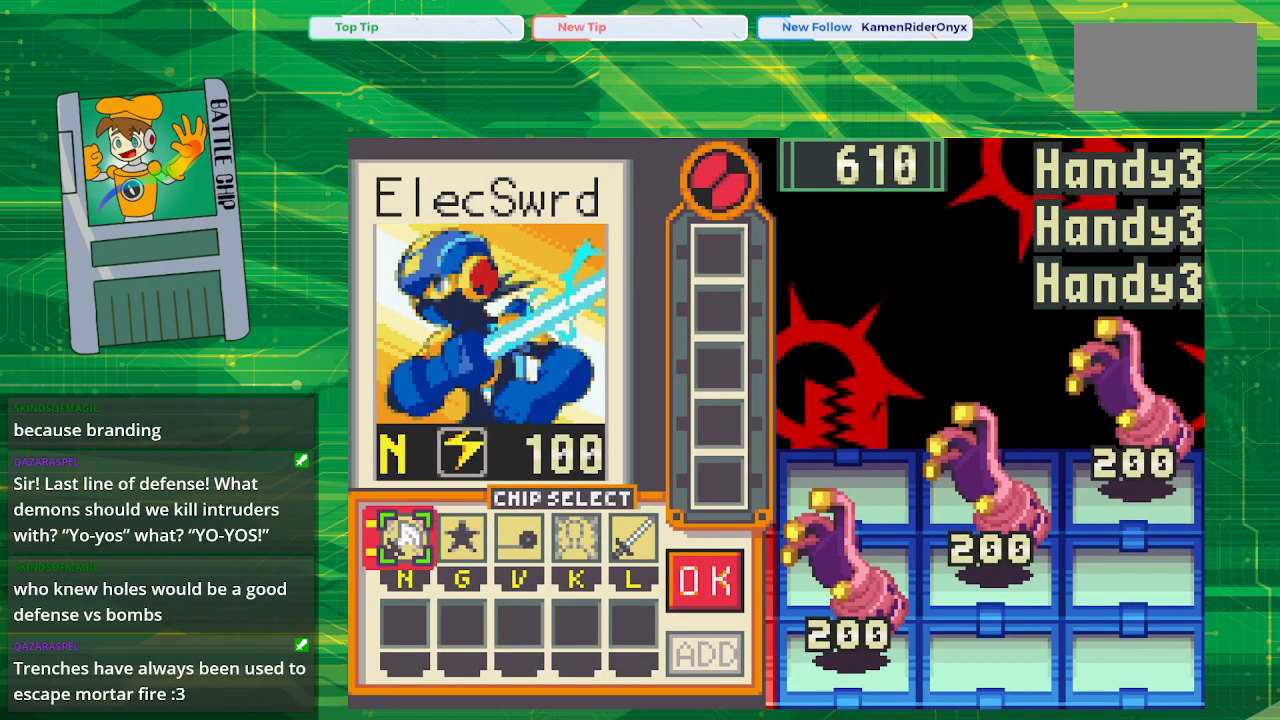
Gameplay with a controller (Nintendo layout); each line is a JSON object with the inputs held at the frame after it. "events" lists button and stick changes between this image and that frame as [ms after this image, input, new state], when the widget could be followed in between. Not read: L1 L3 R1 R3.
{"buttons": [], "events": []}
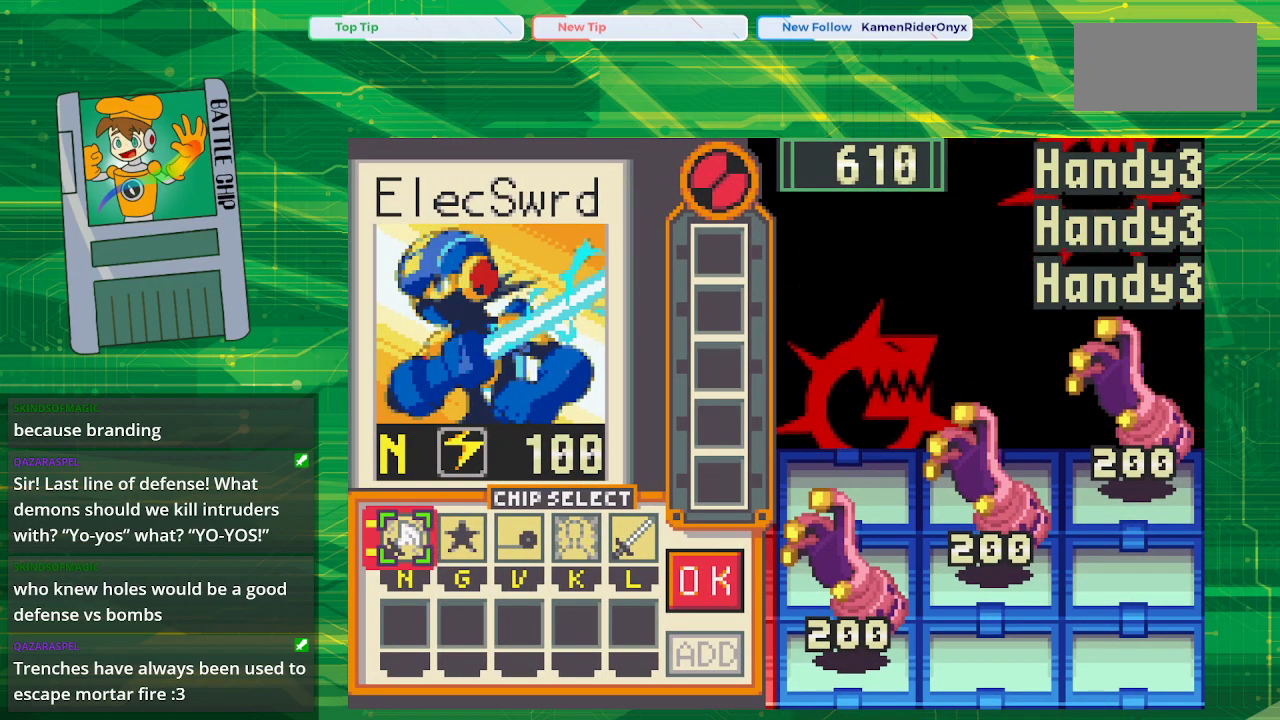
{"buttons": [], "events": []}
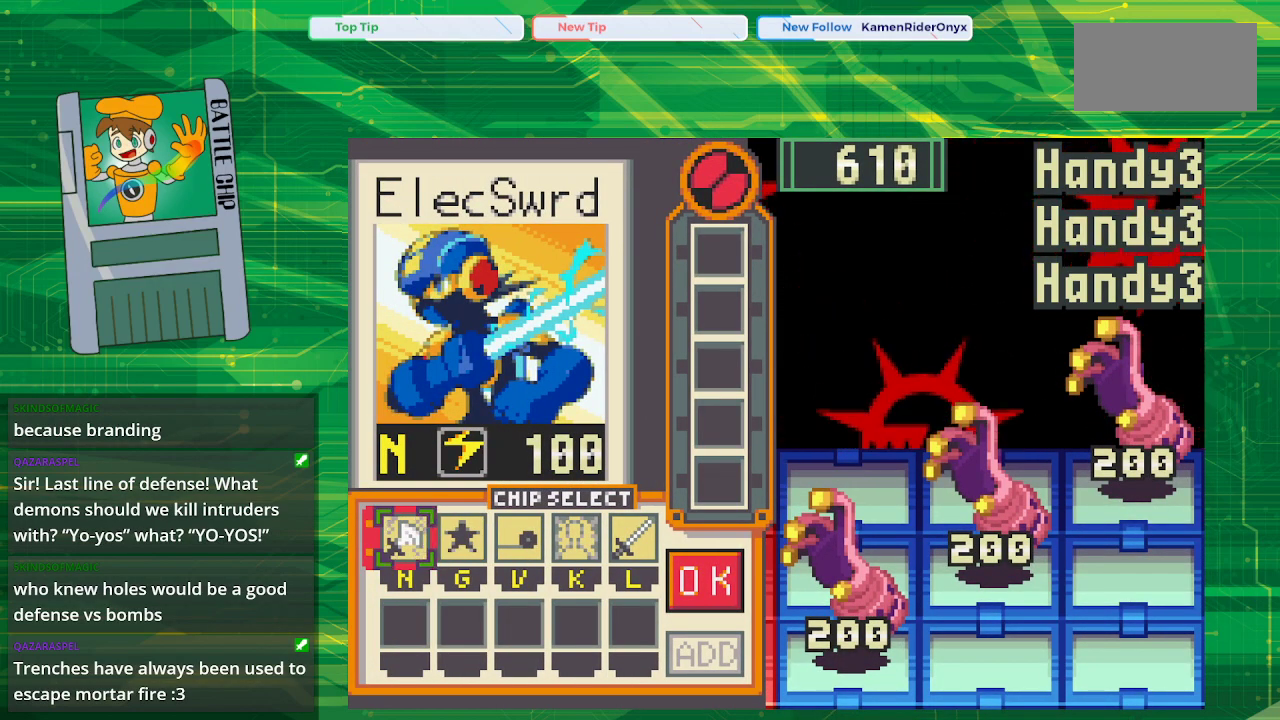
{"buttons": [], "events": [[183, "DPAD_RIGHT", "down"], [267, "DPAD_RIGHT", "up"]]}
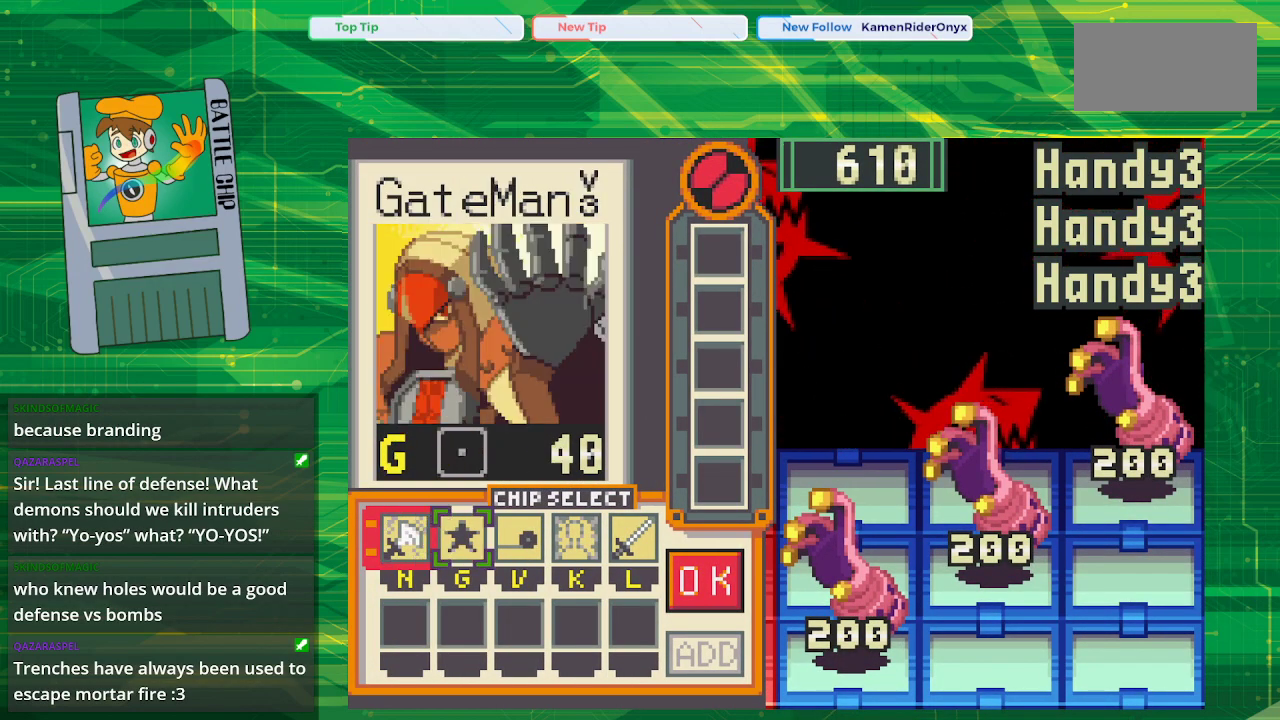
{"buttons": [], "events": []}
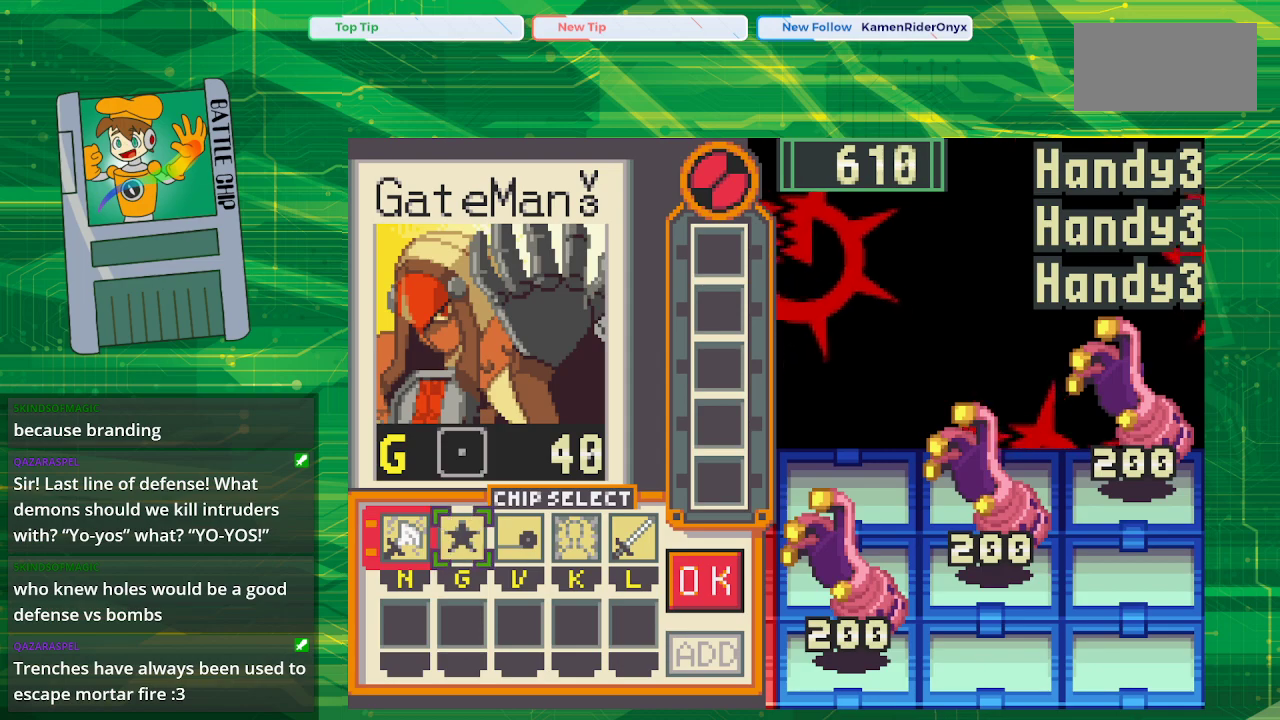
{"buttons": ["DPAD_RIGHT"], "events": [[433, "DPAD_RIGHT", "down"]]}
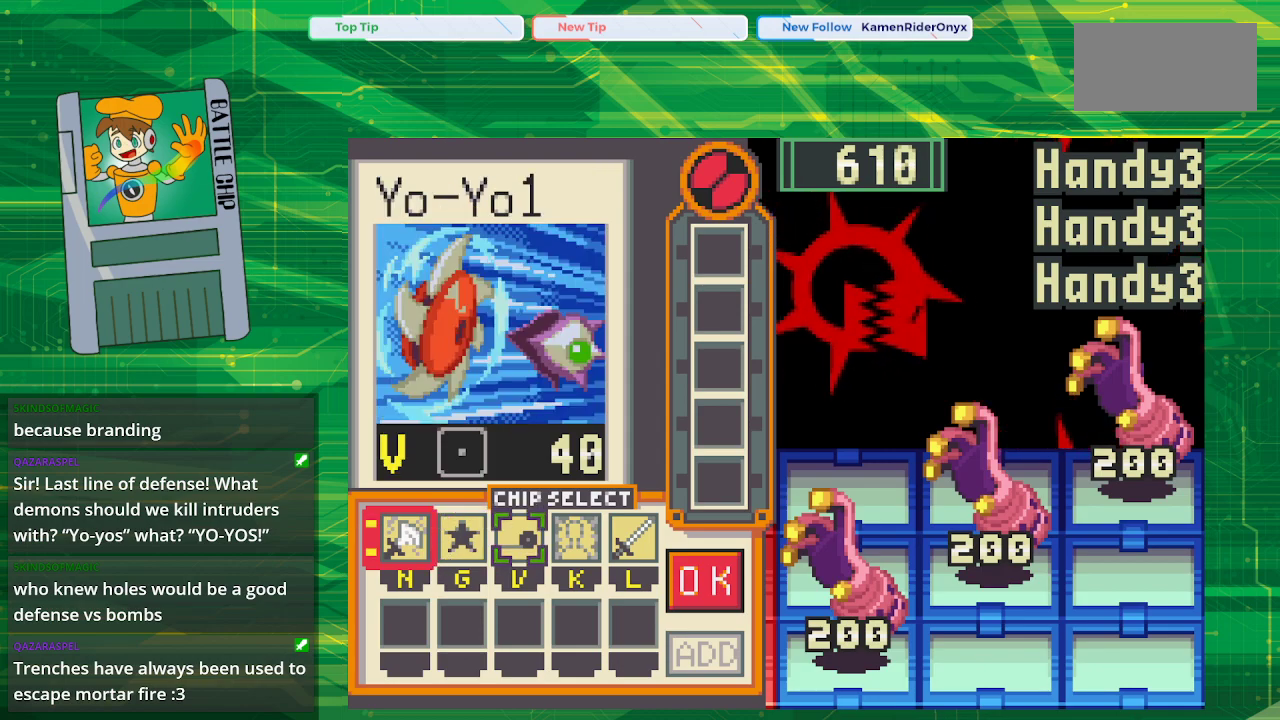
{"buttons": ["DPAD_RIGHT"], "events": [[17, "DPAD_RIGHT", "up"], [417, "DPAD_RIGHT", "down"]]}
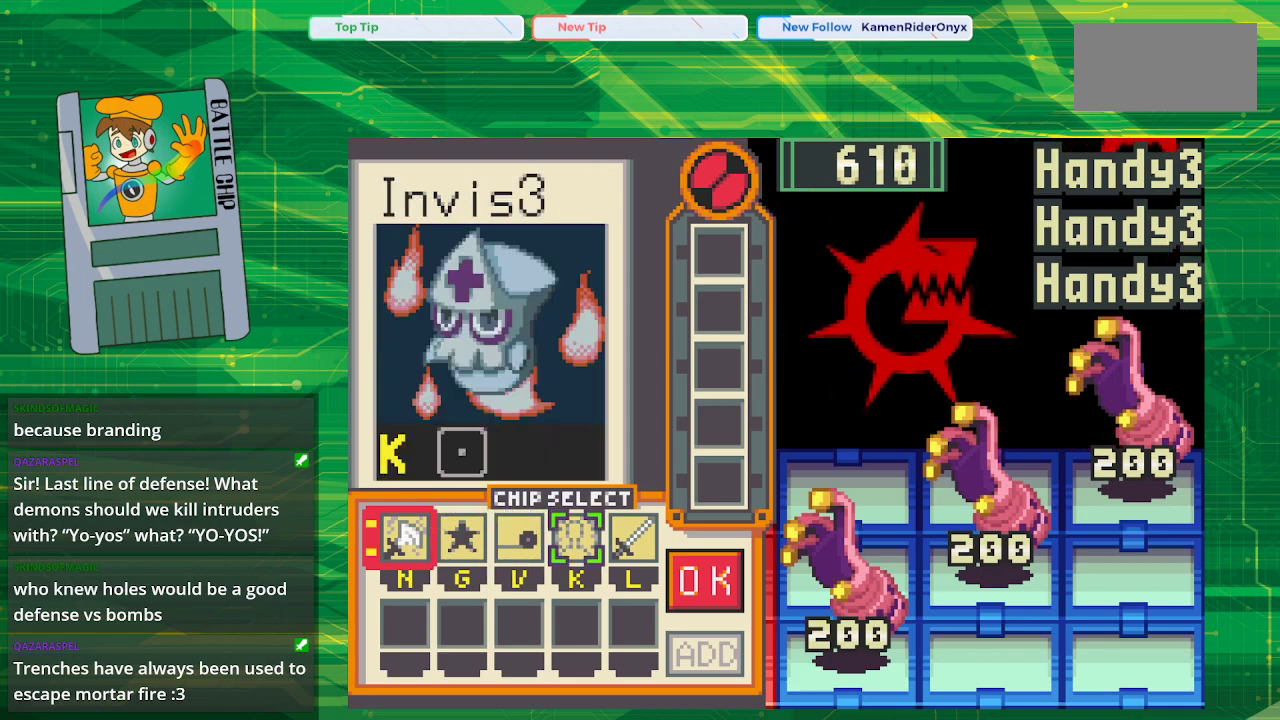
{"buttons": [], "events": [[50, "DPAD_RIGHT", "up"], [300, "DPAD_RIGHT", "down"], [450, "DPAD_RIGHT", "up"]]}
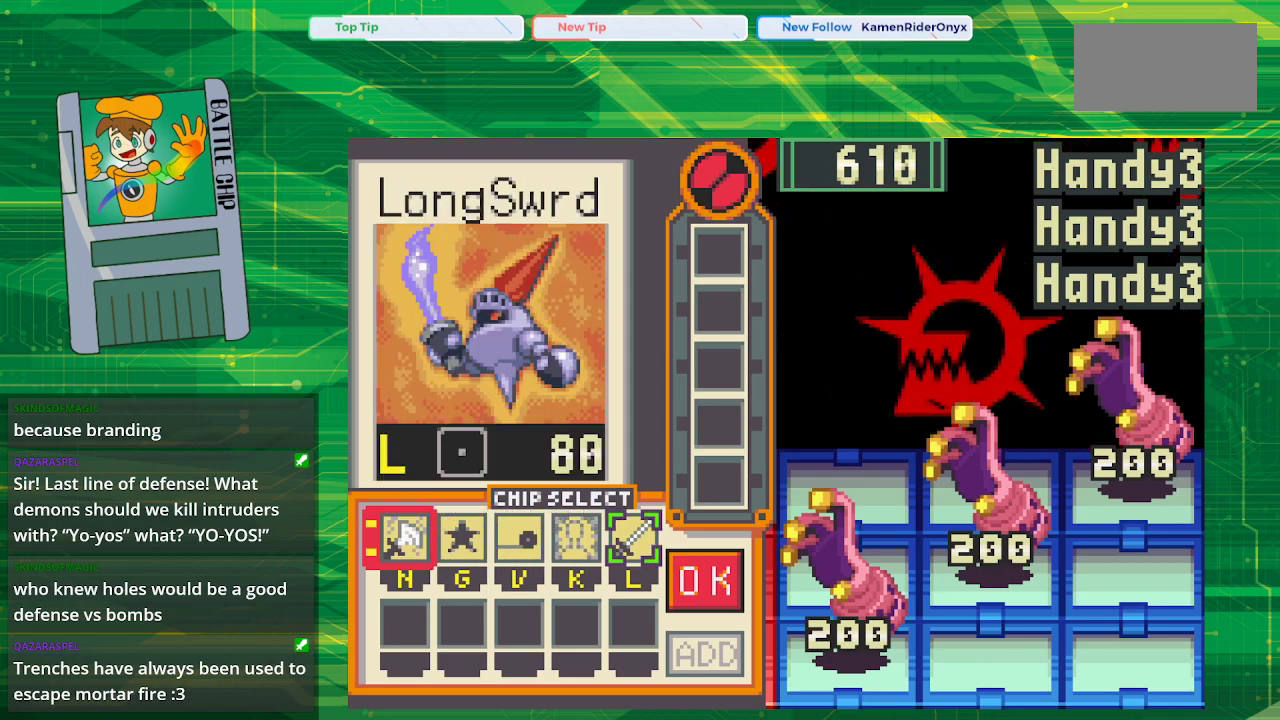
{"buttons": [], "events": []}
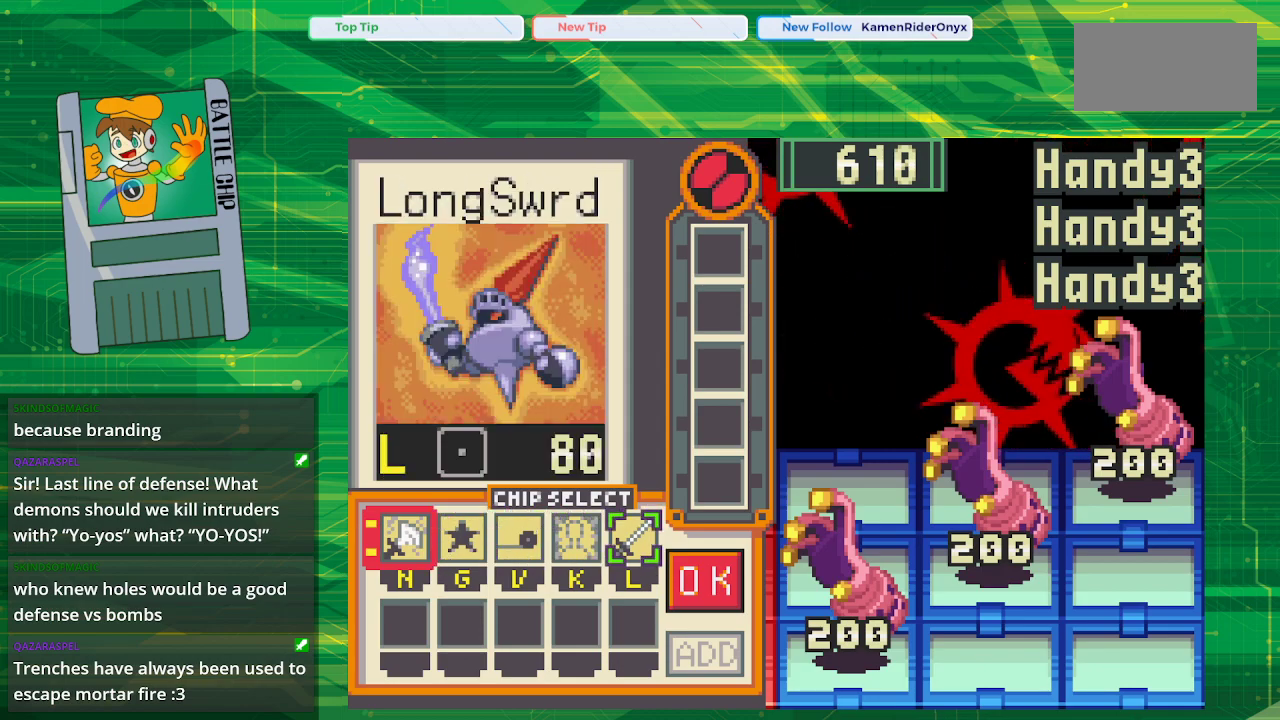
{"buttons": [], "events": []}
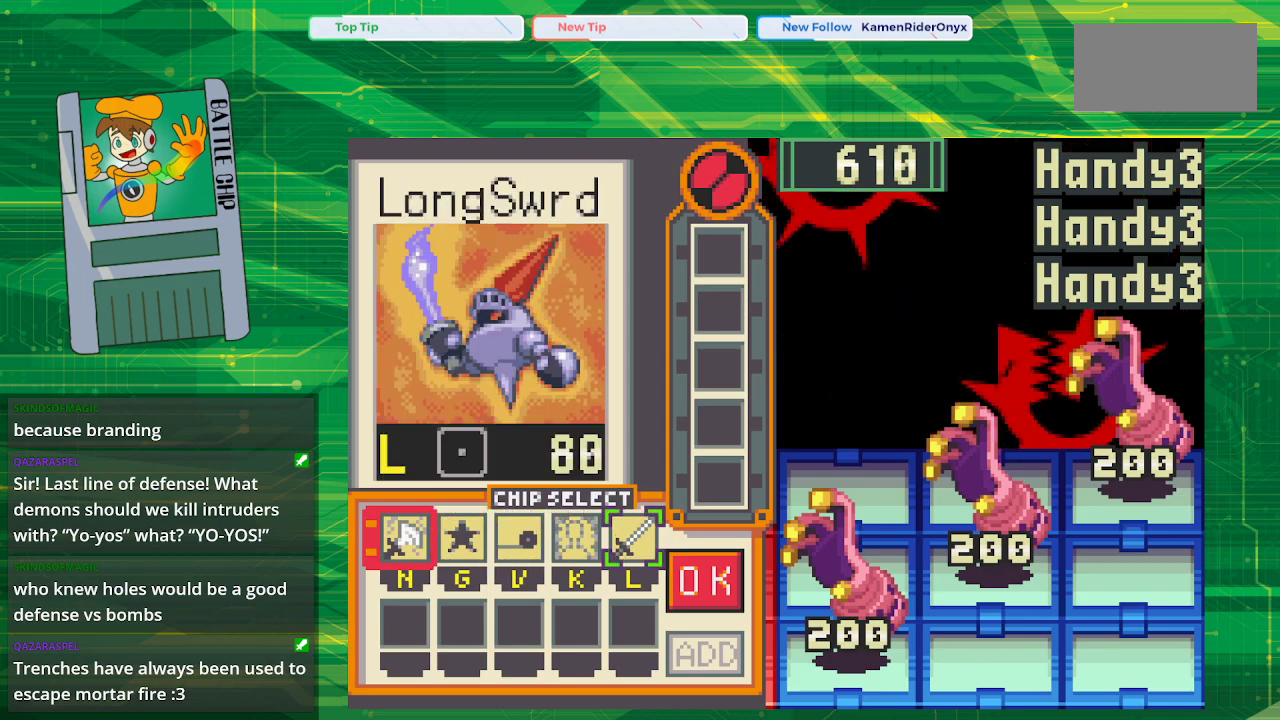
{"buttons": [], "events": []}
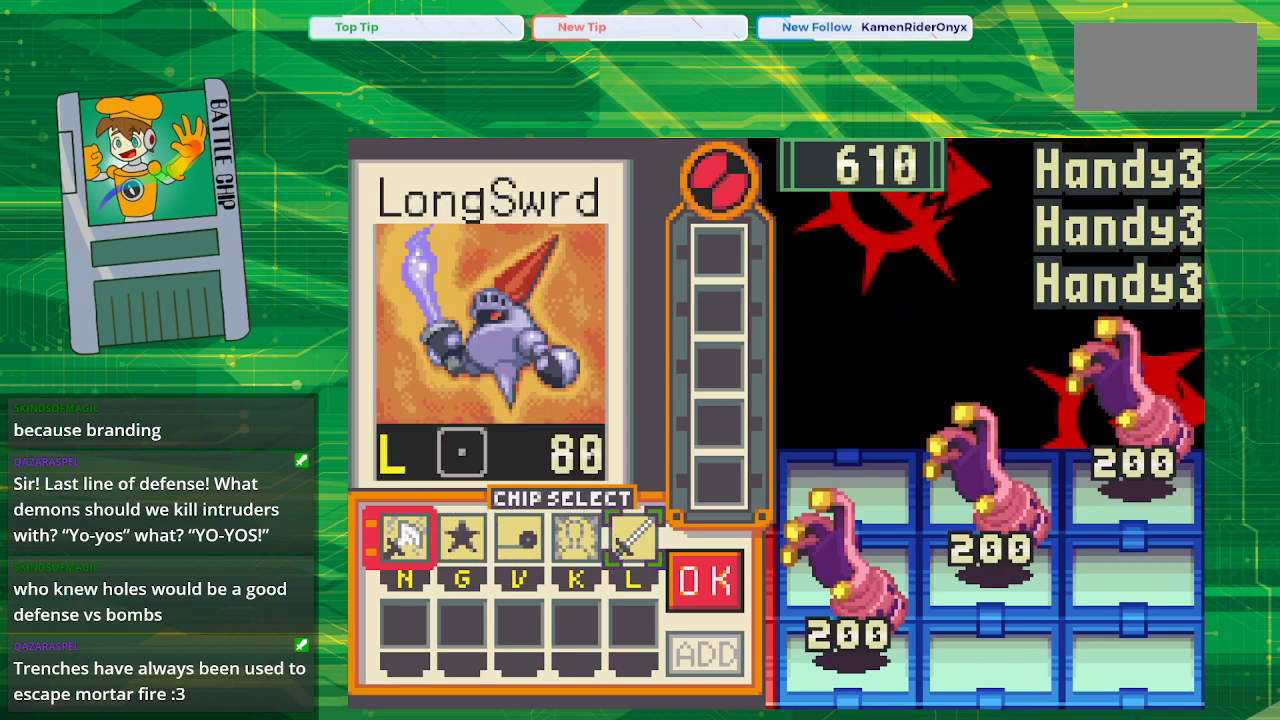
{"buttons": [], "events": []}
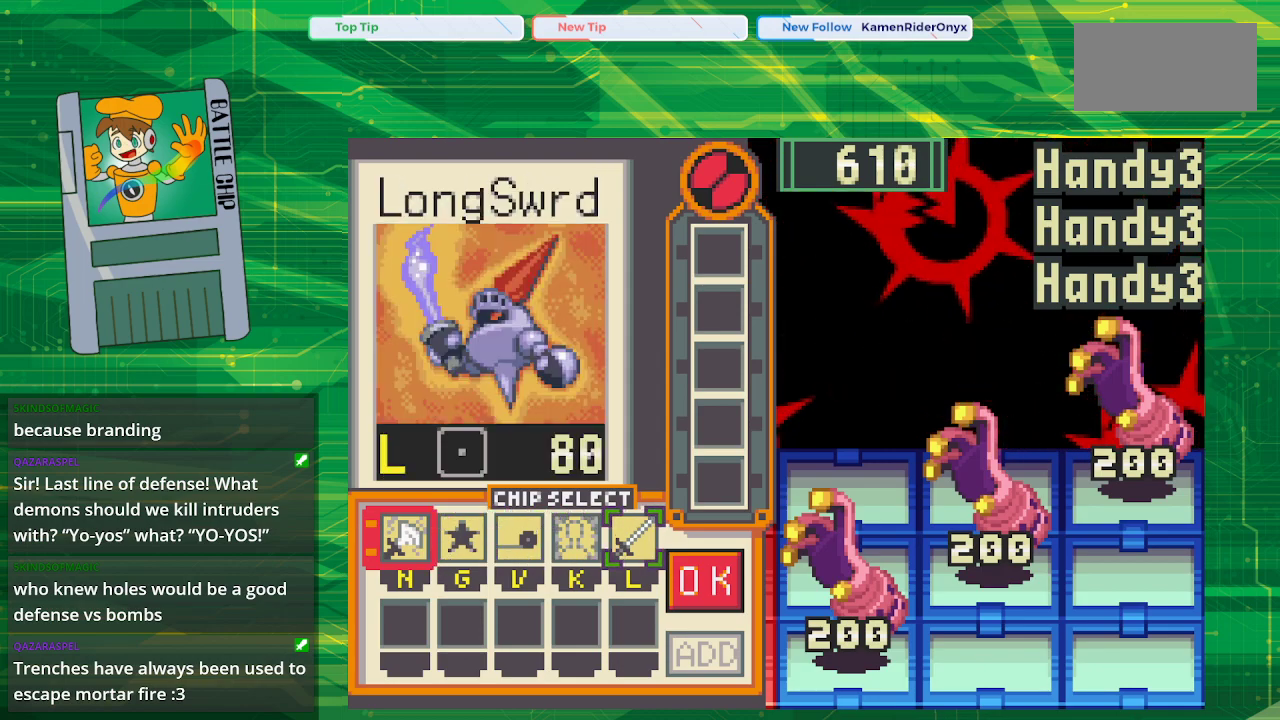
{"buttons": [], "events": []}
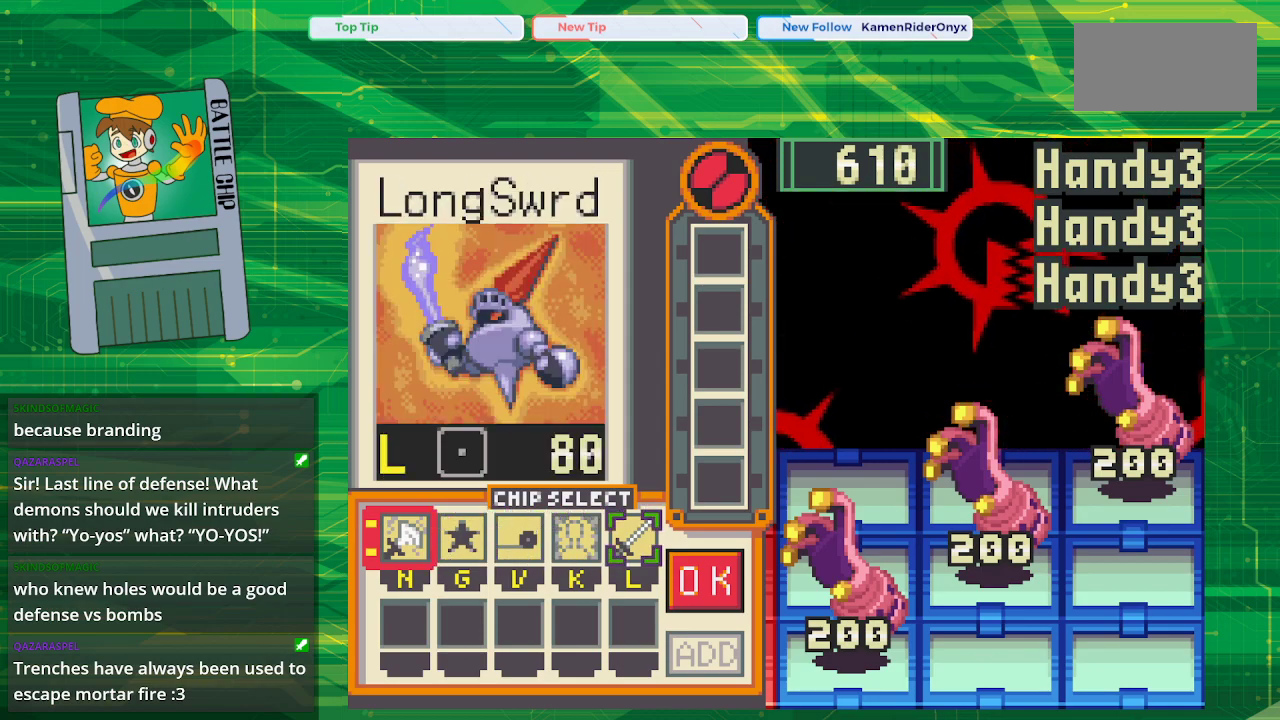
{"buttons": ["DPAD_LEFT"], "events": [[267, "DPAD_LEFT", "down"], [400, "DPAD_LEFT", "up"], [483, "DPAD_LEFT", "down"]]}
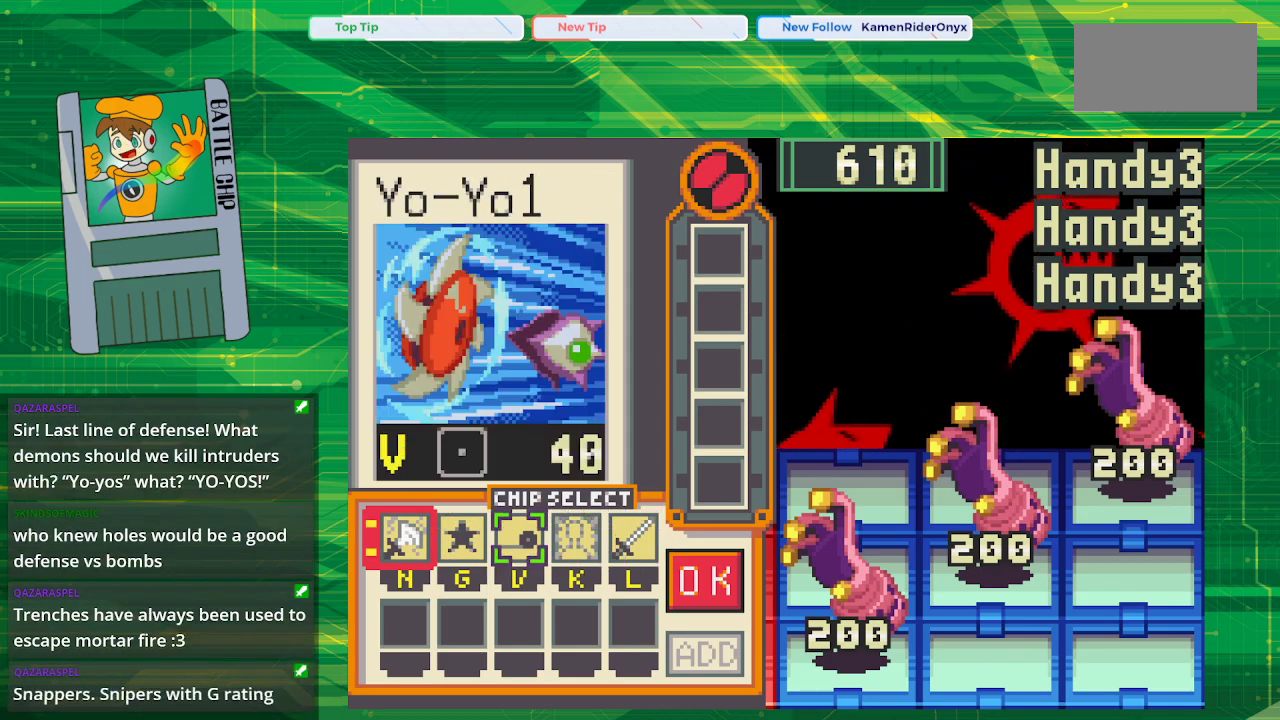
{"buttons": [], "events": [[67, "DPAD_LEFT", "up"], [150, "DPAD_LEFT", "down"], [283, "DPAD_LEFT", "up"], [350, "DPAD_LEFT", "down"], [467, "DPAD_LEFT", "up"]]}
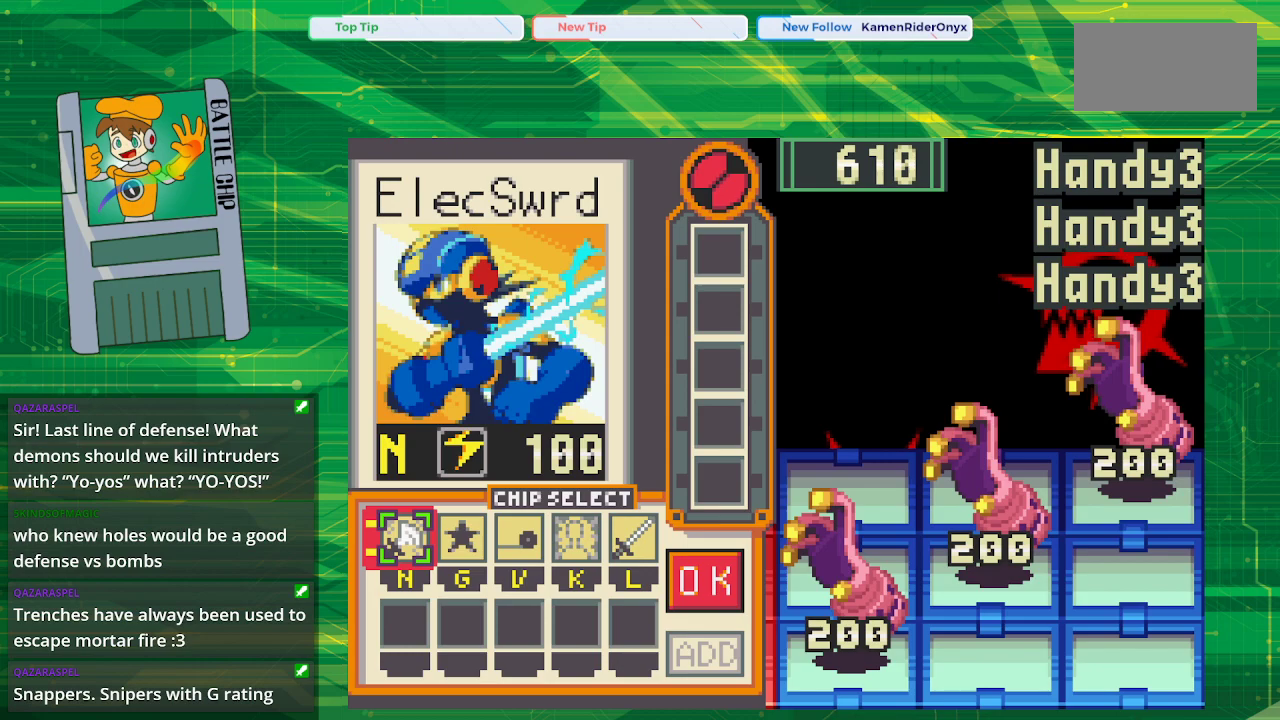
{"buttons": [], "events": []}
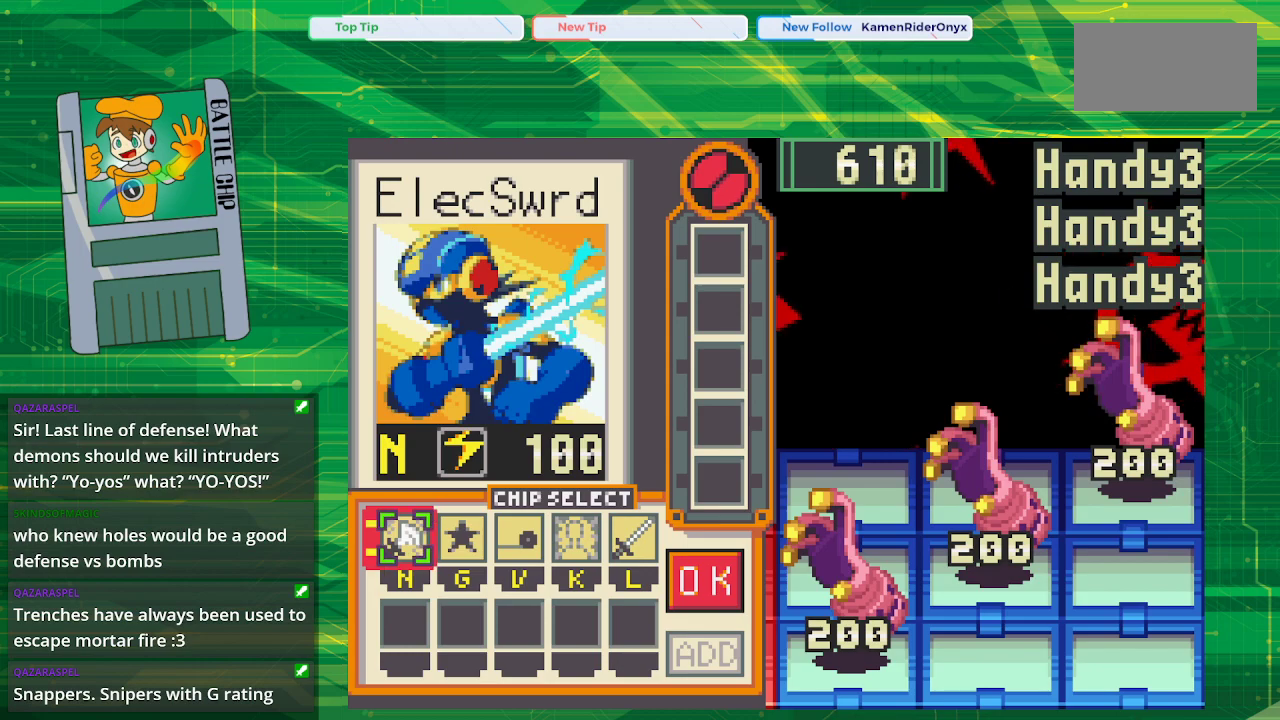
{"buttons": [], "events": []}
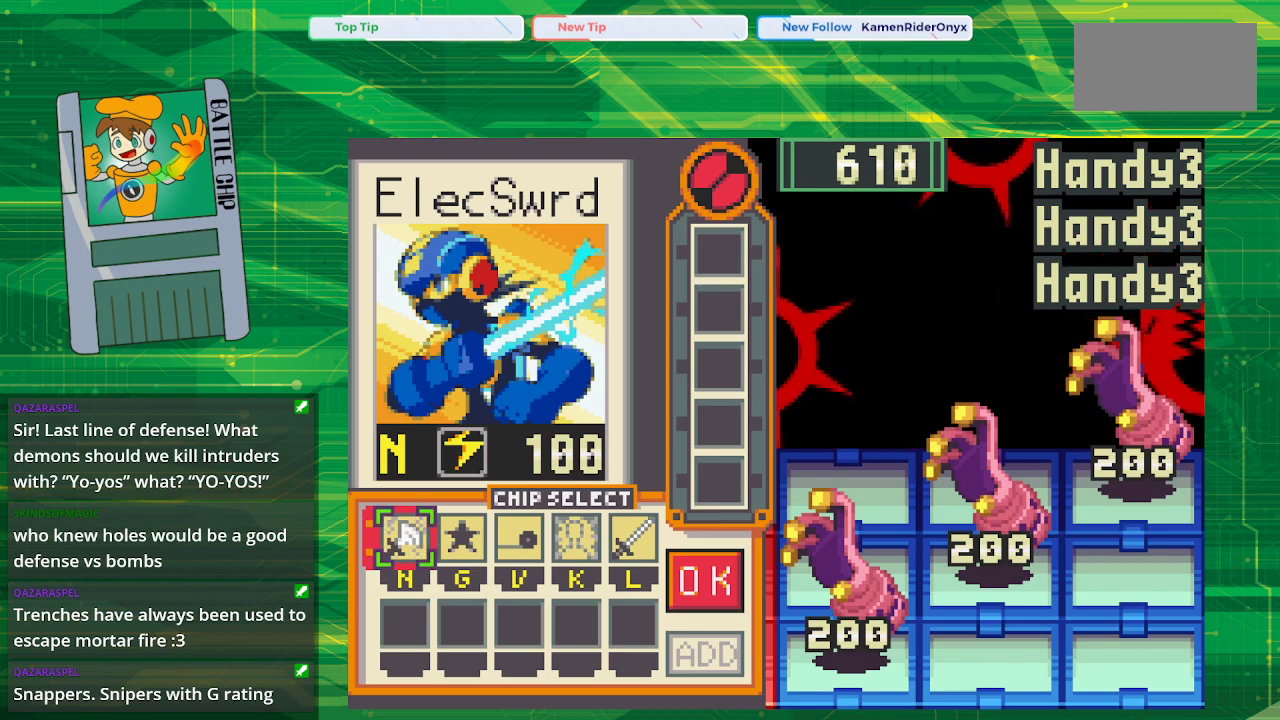
{"buttons": [], "events": []}
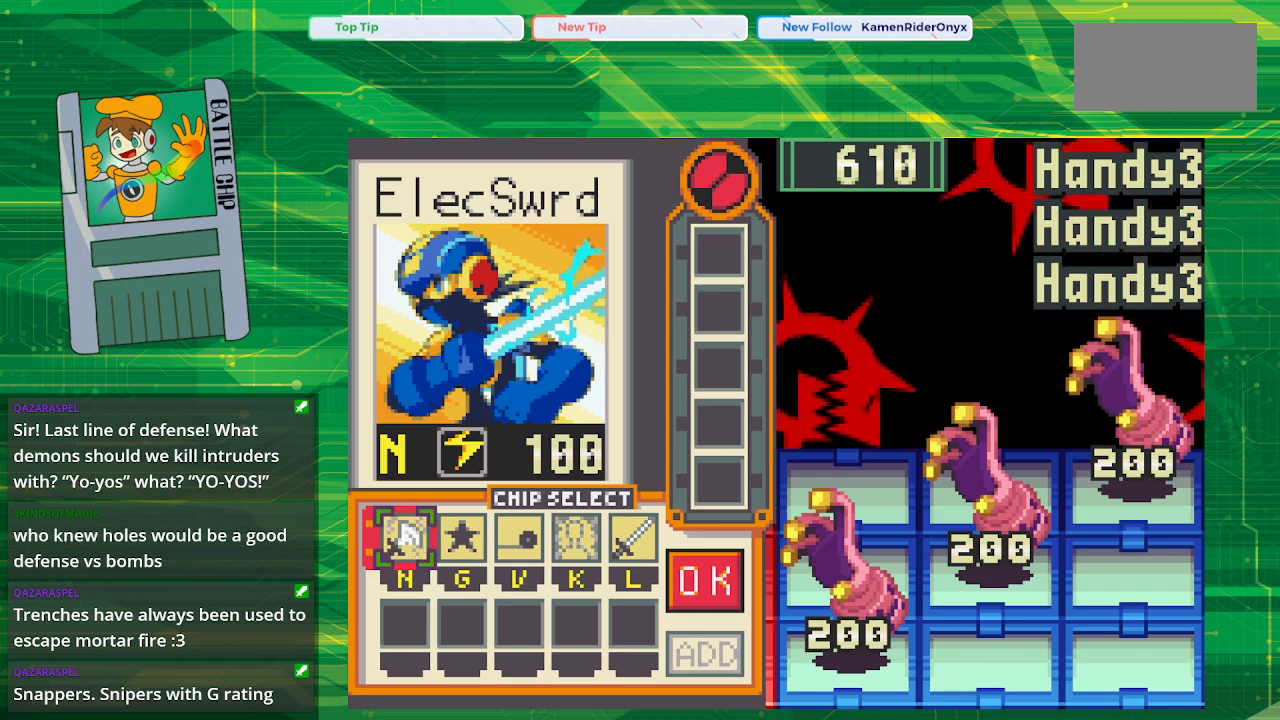
{"buttons": [], "events": []}
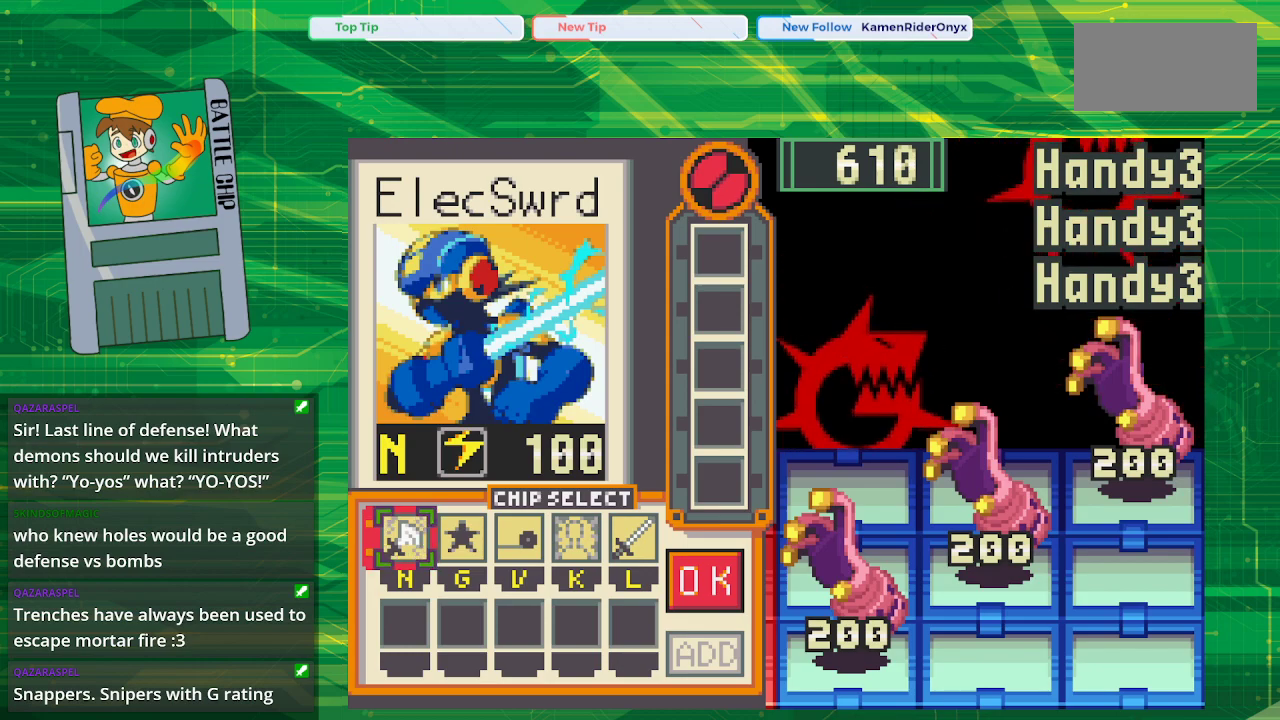
{"buttons": [], "events": []}
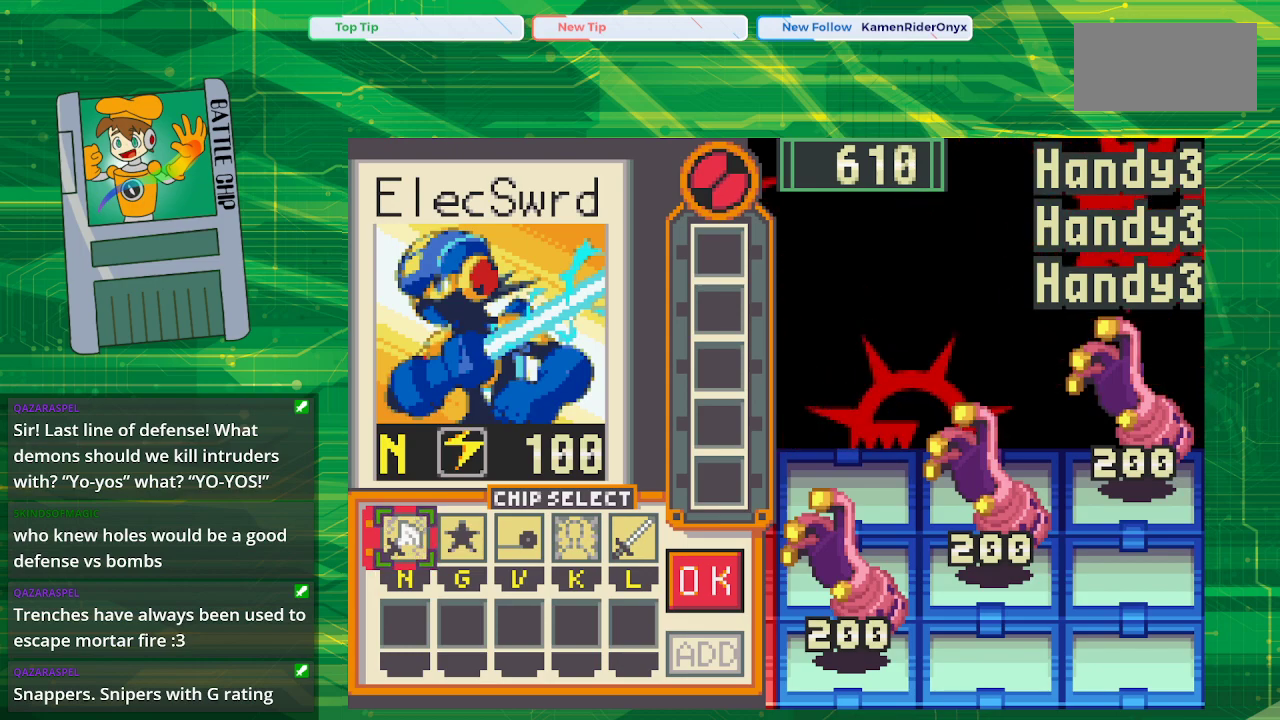
{"buttons": [], "events": []}
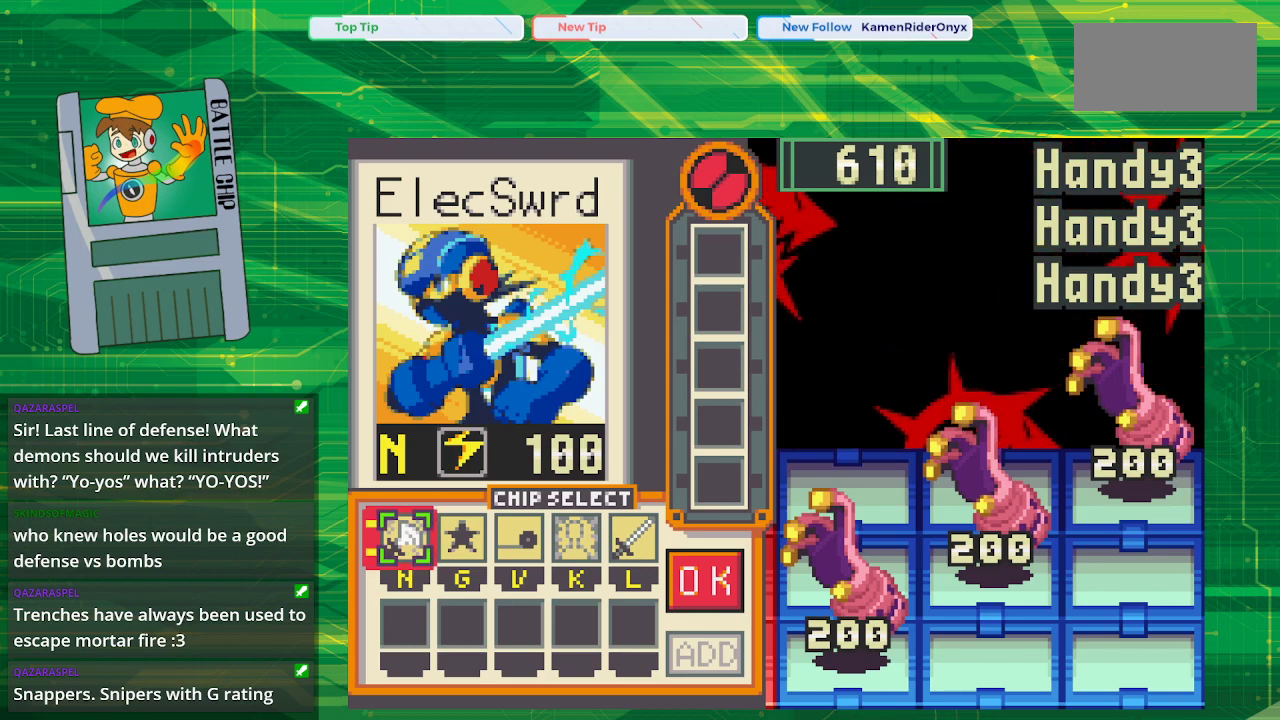
{"buttons": [], "events": []}
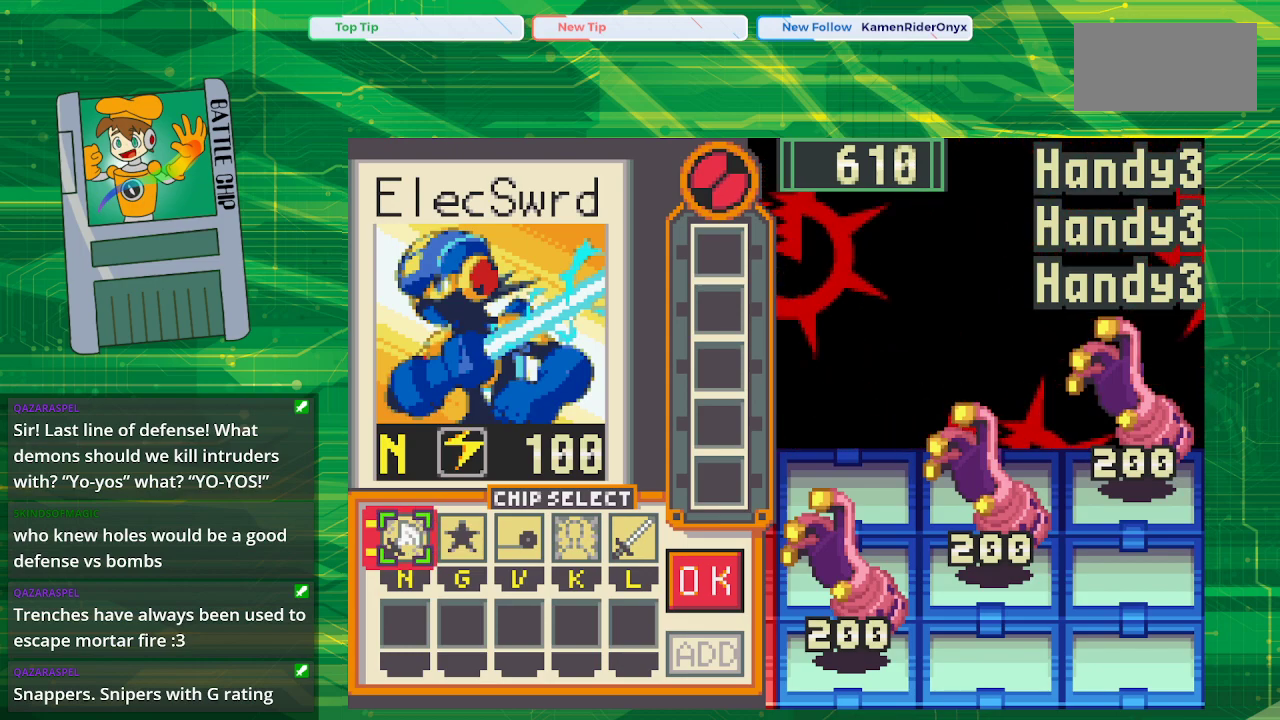
{"buttons": [], "events": []}
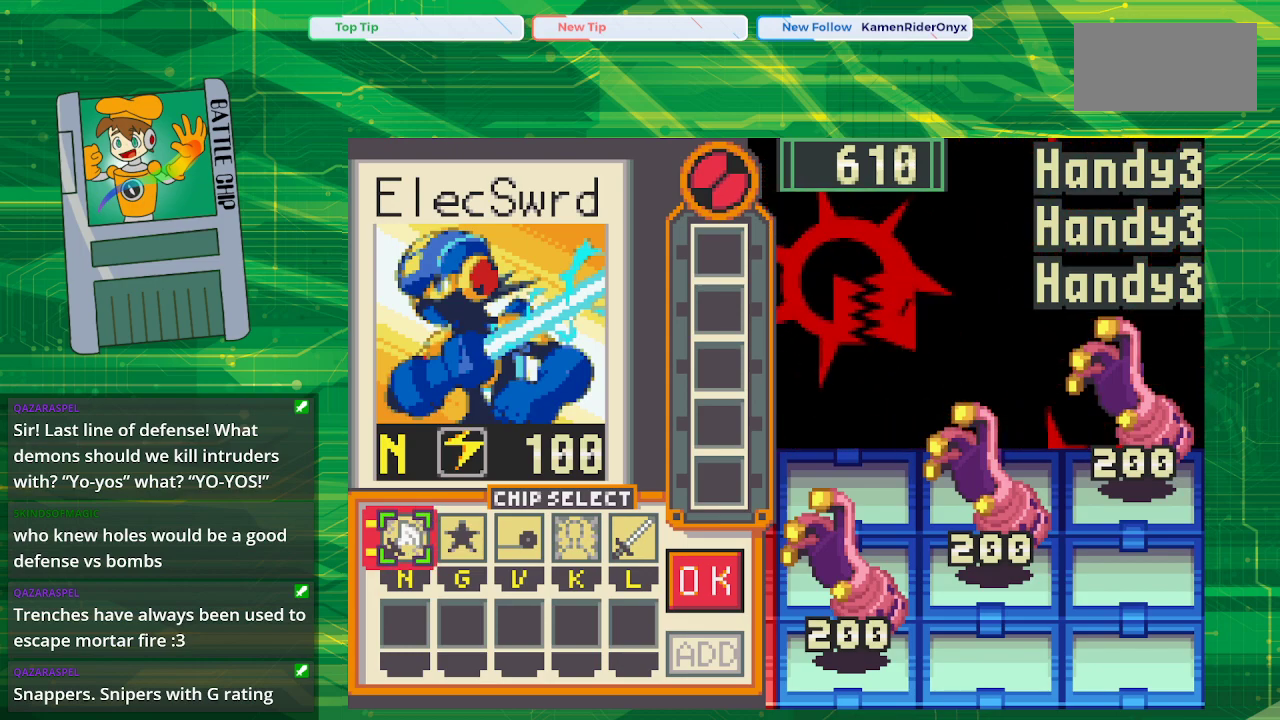
{"buttons": [], "events": [[367, "A", "down"], [500, "A", "up"]]}
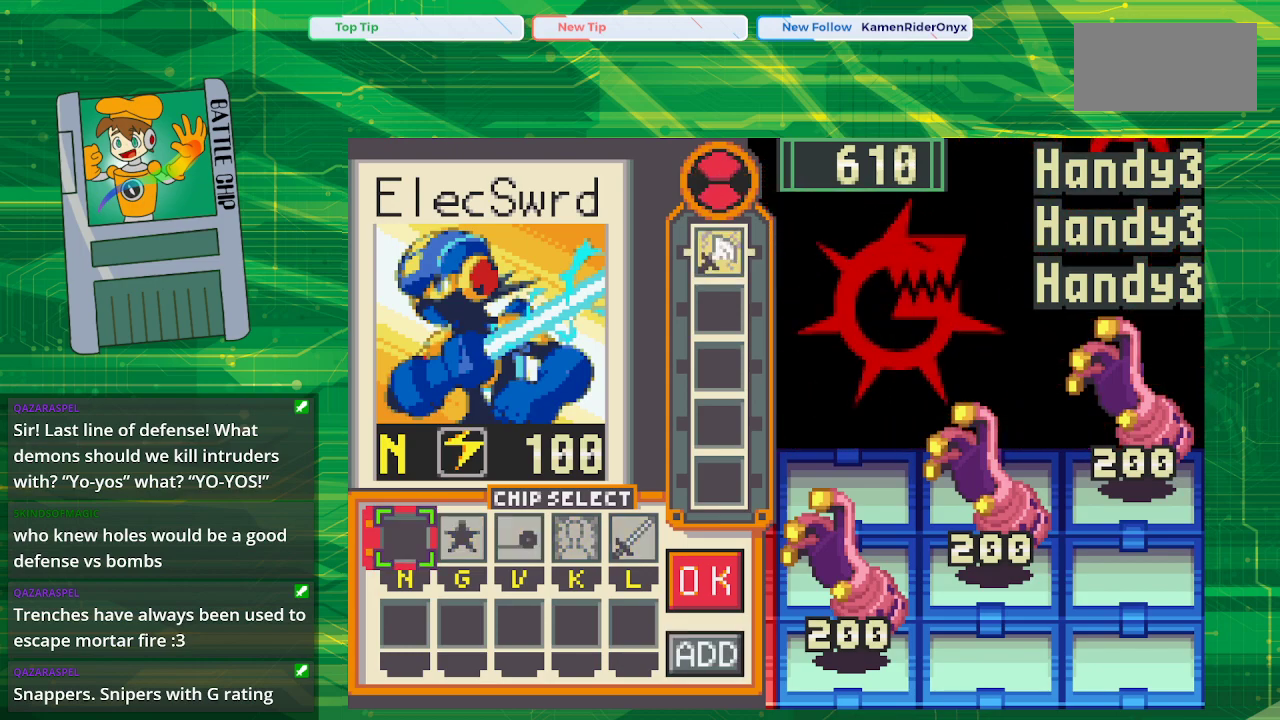
{"buttons": ["DPAD_RIGHT"], "events": [[267, "DPAD_RIGHT", "down"], [383, "DPAD_RIGHT", "up"], [467, "DPAD_RIGHT", "down"]]}
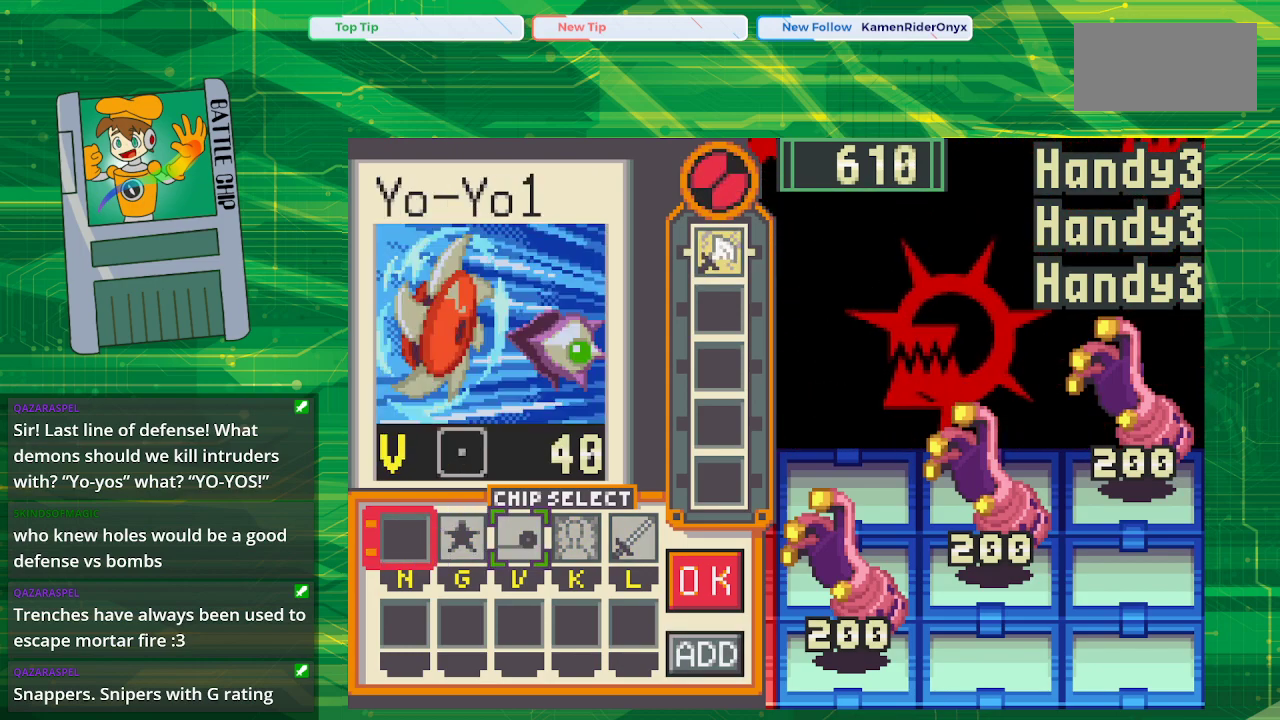
{"buttons": [], "events": [[67, "DPAD_RIGHT", "up"], [117, "DPAD_RIGHT", "down"], [250, "DPAD_RIGHT", "up"], [333, "DPAD_RIGHT", "down"], [467, "DPAD_RIGHT", "up"]]}
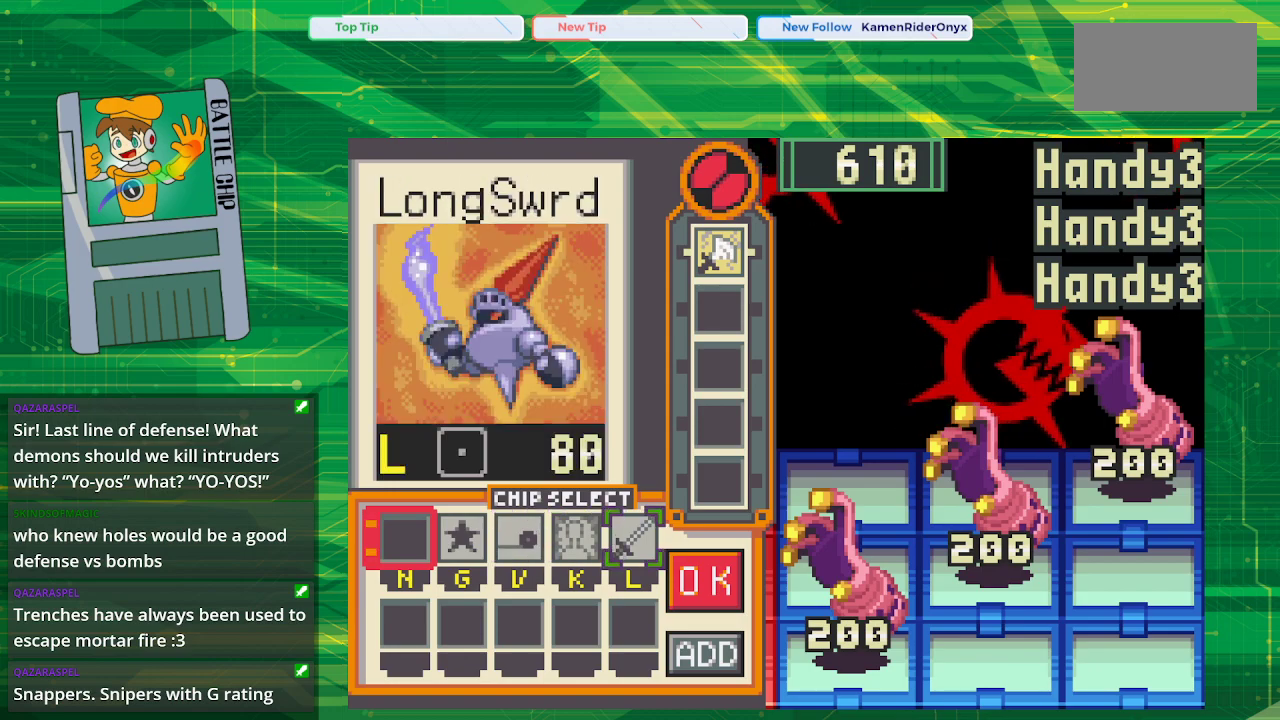
{"buttons": [], "events": []}
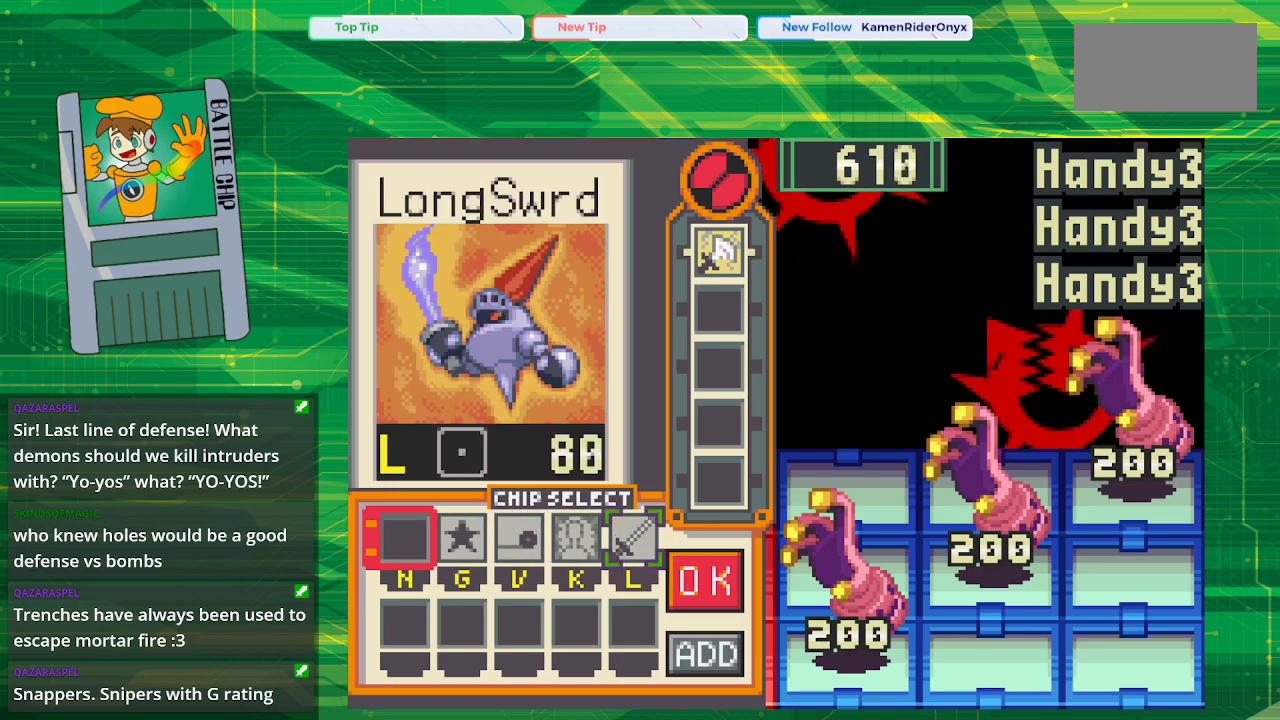
{"buttons": [], "events": []}
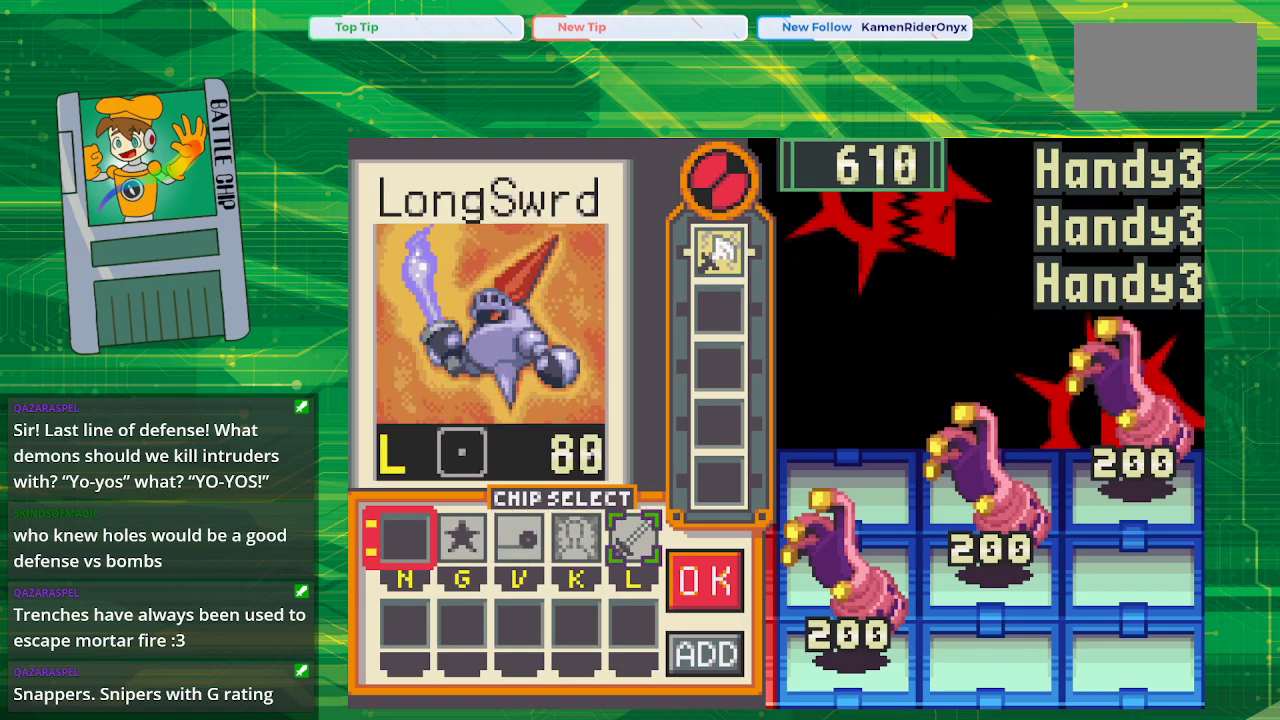
{"buttons": ["A"], "events": [[67, "DPAD_RIGHT", "down"], [200, "DPAD_RIGHT", "up"], [467, "A", "down"]]}
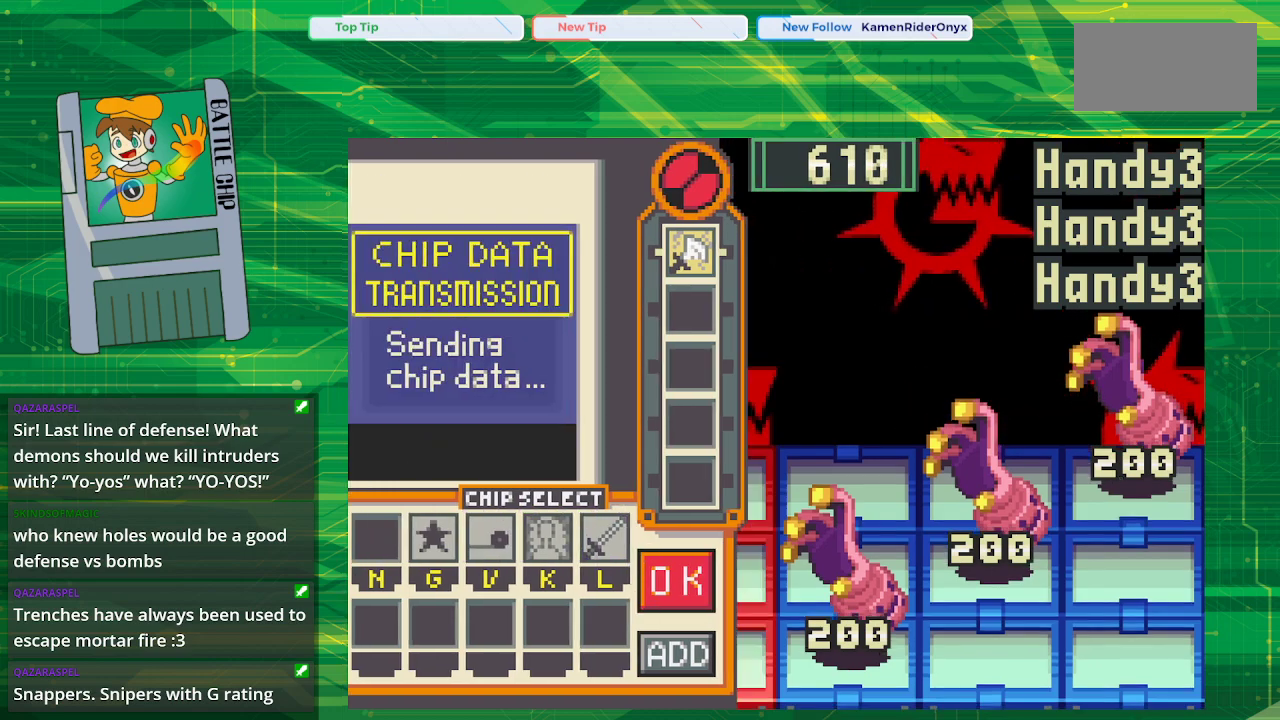
{"buttons": [], "events": [[100, "A", "up"]]}